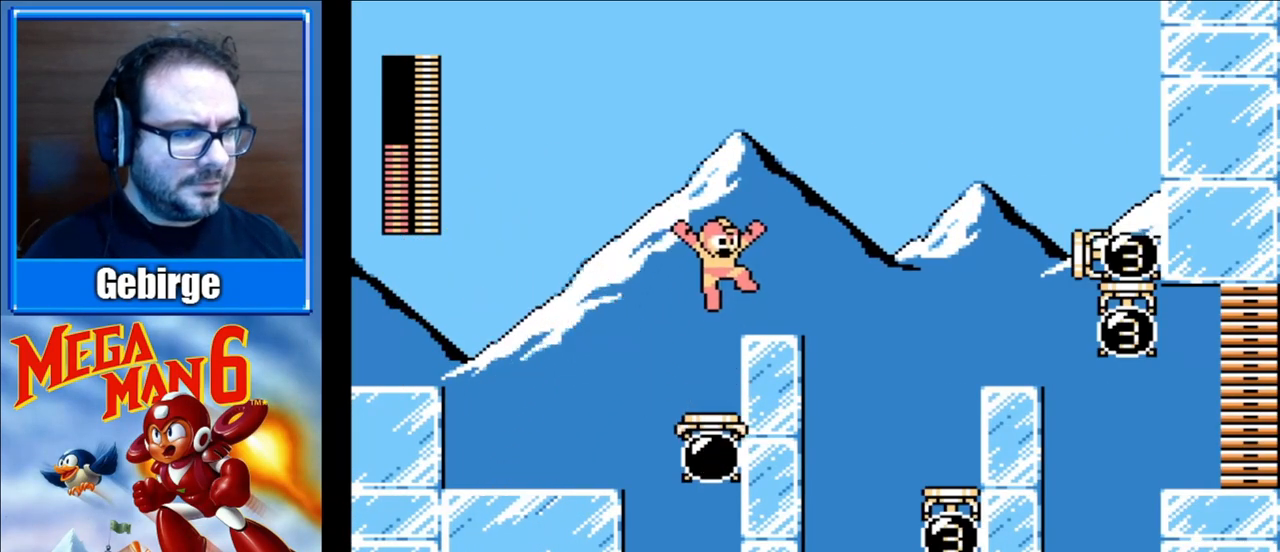
Gameplay with a controller (Nintendo layout); each line is a JSON object with the inputs held at the frame after it. "events" lists button and stick changes between this image and that frame as [ms after this image, input, new state], when the widget could be followed in between. Not read: L3 R3.
{"buttons": ["A", "DPAD_RIGHT"], "events": [[100, "A", "up"], [150, "DPAD_RIGHT", "up"], [400, "DPAD_RIGHT", "down"], [467, "A", "down"]]}
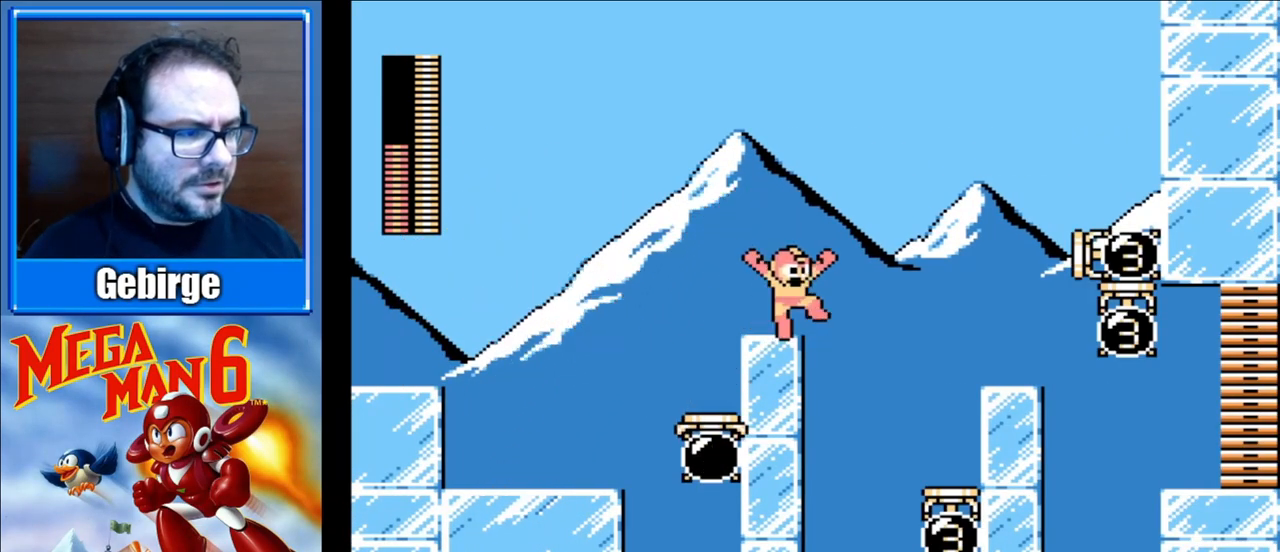
{"buttons": ["A", "DPAD_RIGHT"], "events": []}
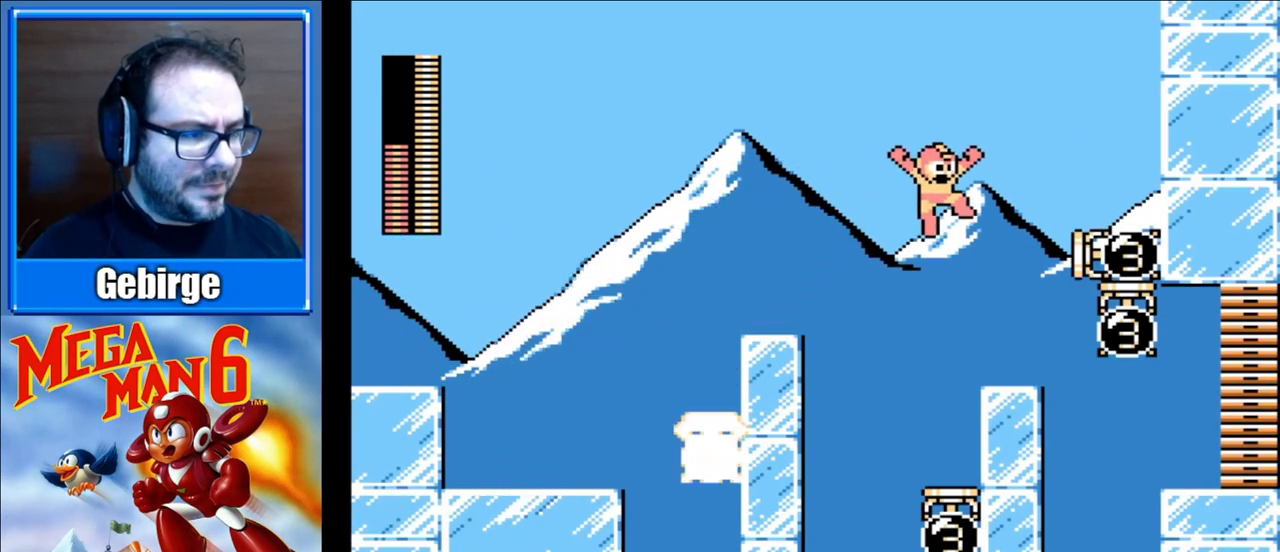
{"buttons": ["A", "DPAD_RIGHT"], "events": [[17, "A", "up"], [133, "DPAD_RIGHT", "up"], [367, "DPAD_RIGHT", "down"], [417, "A", "down"]]}
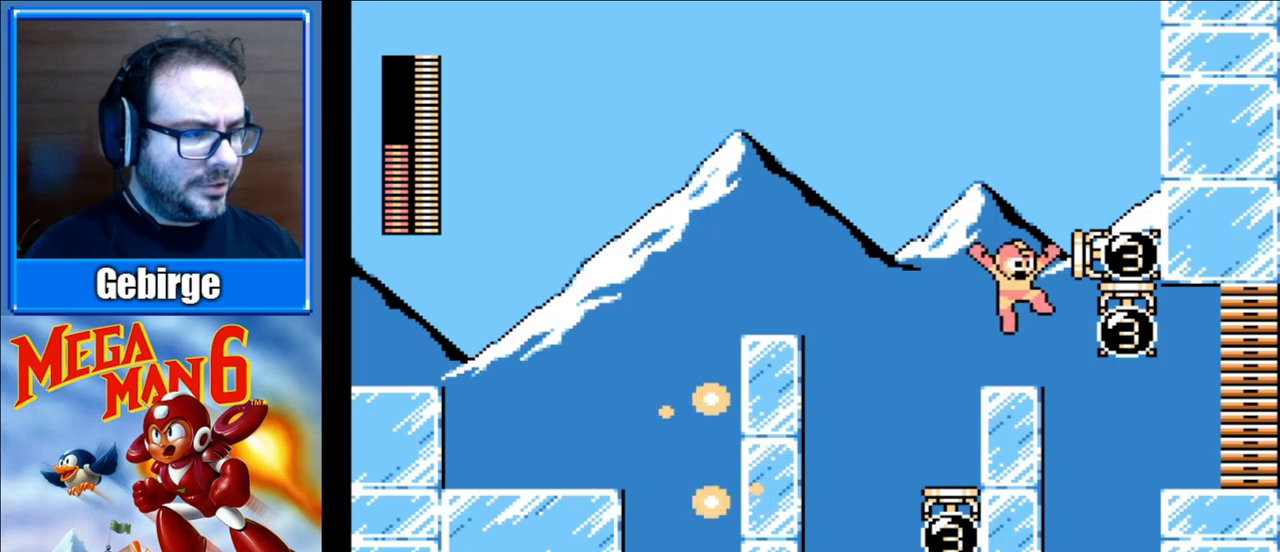
{"buttons": [], "events": [[183, "DPAD_RIGHT", "up"], [233, "DPAD_LEFT", "down"], [400, "A", "up"], [400, "DPAD_LEFT", "up"]]}
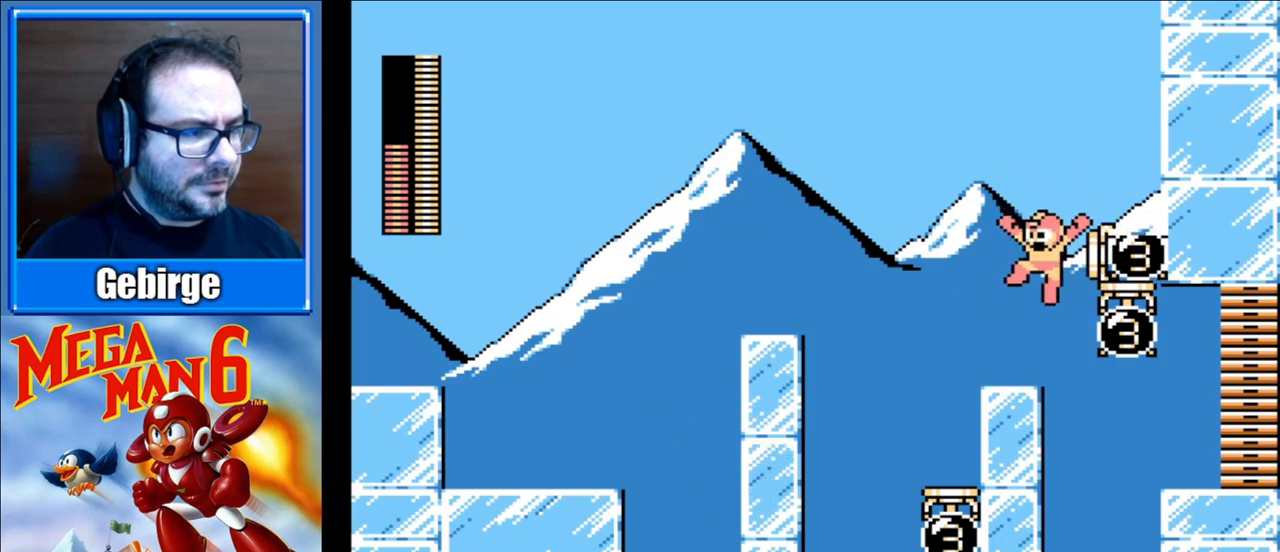
{"buttons": ["A"], "events": [[267, "DPAD_LEFT", "down"], [317, "A", "down"], [450, "DPAD_LEFT", "up"]]}
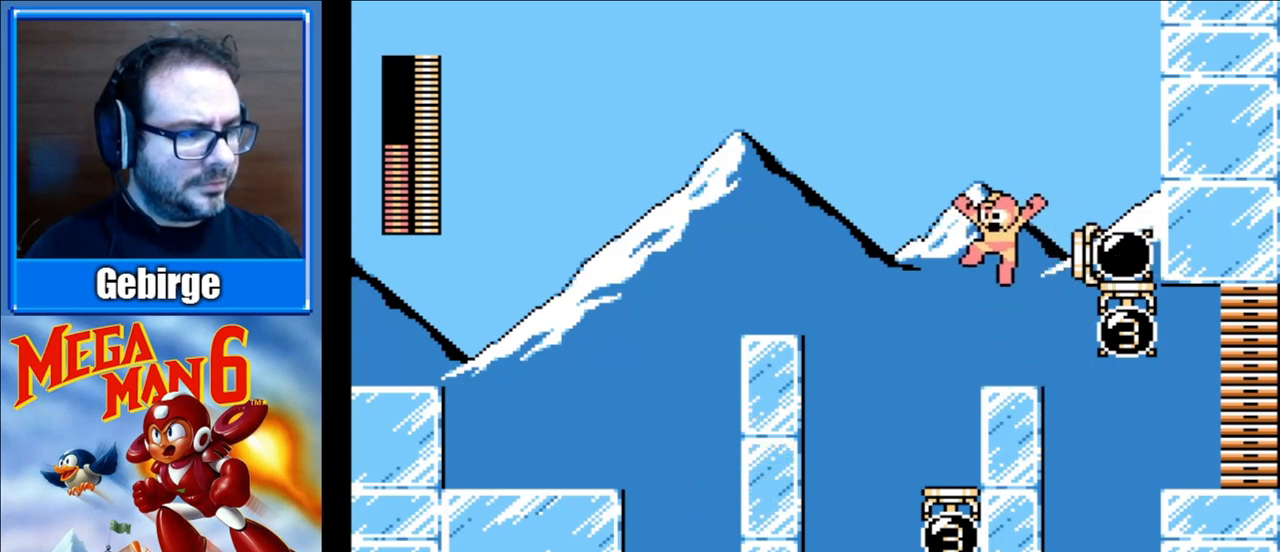
{"buttons": [], "events": [[100, "A", "up"]]}
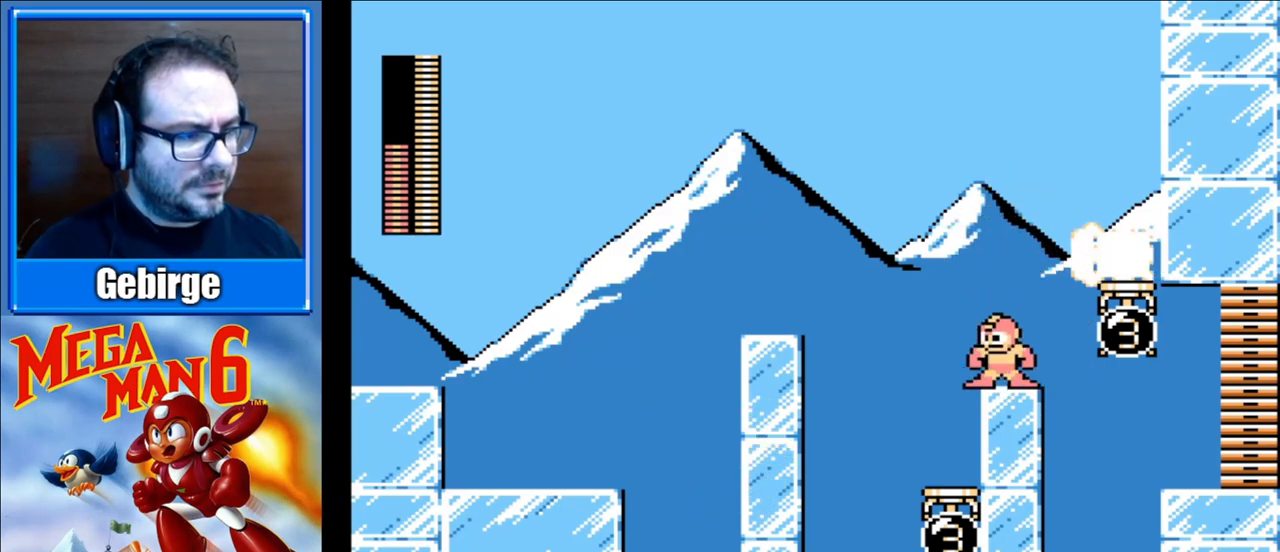
{"buttons": ["A"], "events": [[67, "A", "down"], [67, "DPAD_LEFT", "down"], [333, "DPAD_LEFT", "up"]]}
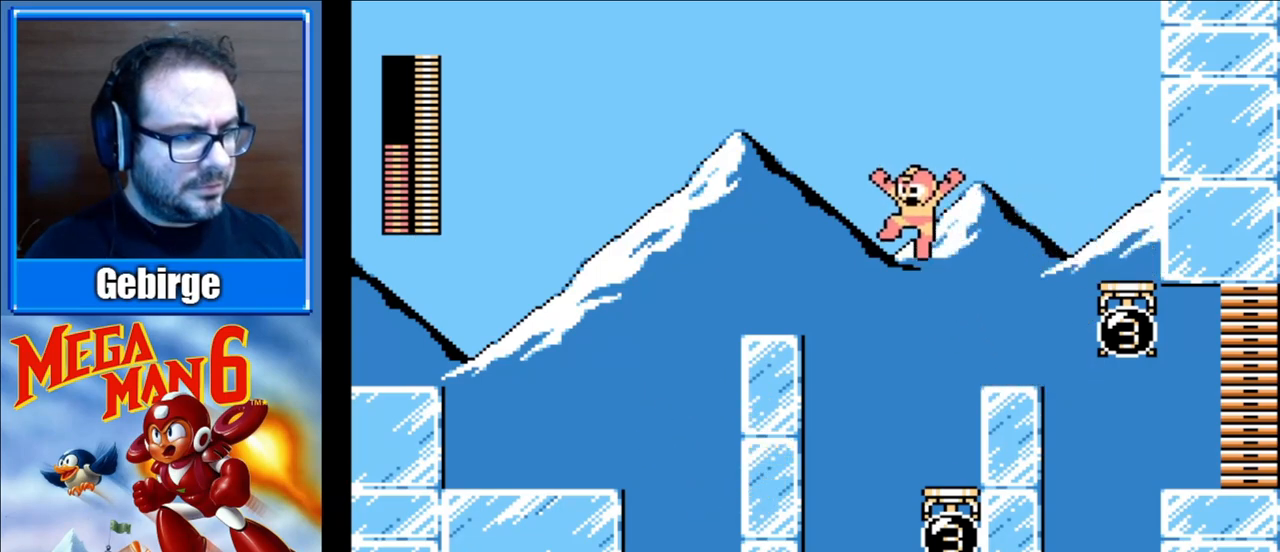
{"buttons": [], "events": [[17, "DPAD_RIGHT", "down"], [100, "A", "up"], [167, "DPAD_RIGHT", "up"], [283, "DPAD_RIGHT", "down"], [367, "DPAD_RIGHT", "up"]]}
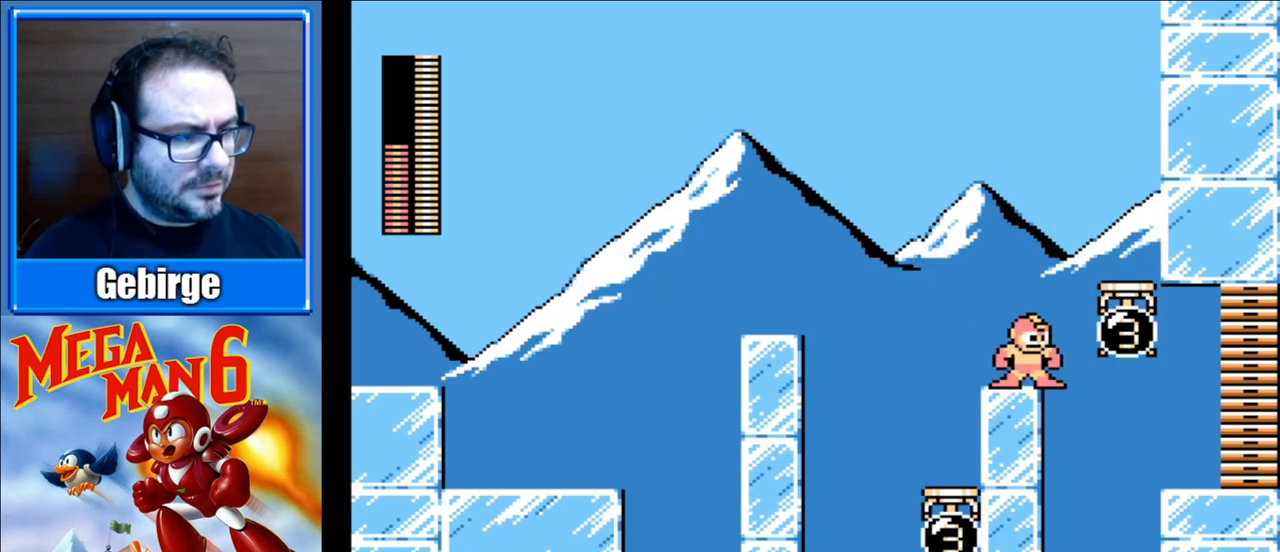
{"buttons": ["A", "DPAD_LEFT"], "events": [[200, "A", "down"], [283, "DPAD_LEFT", "down"]]}
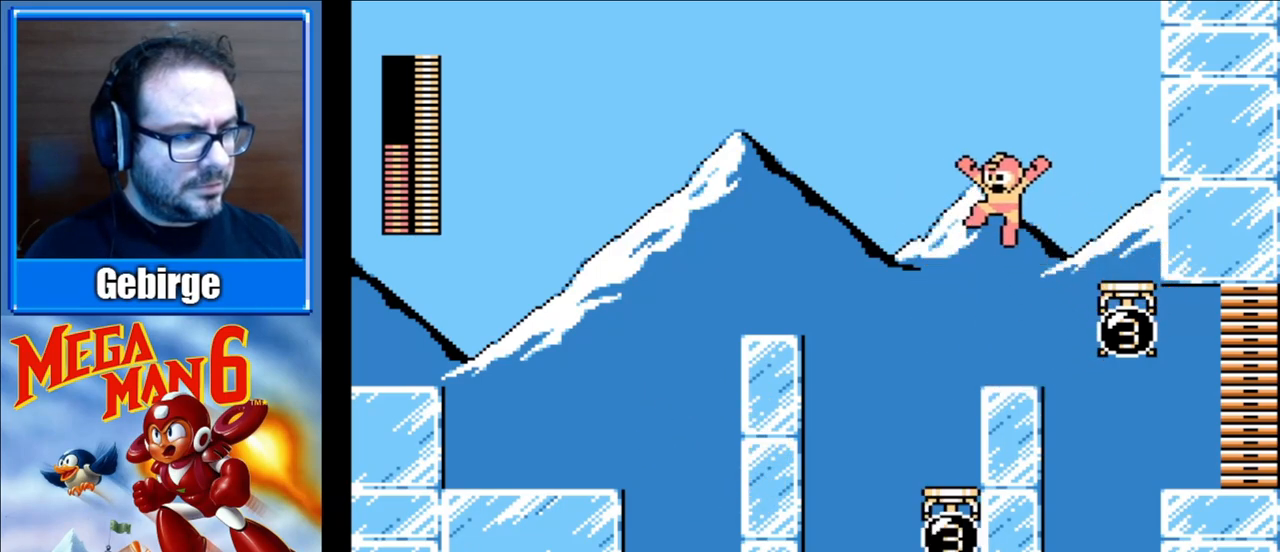
{"buttons": ["A", "DPAD_RIGHT"], "events": [[17, "DPAD_LEFT", "up"], [133, "A", "up"], [450, "DPAD_RIGHT", "down"], [467, "A", "down"]]}
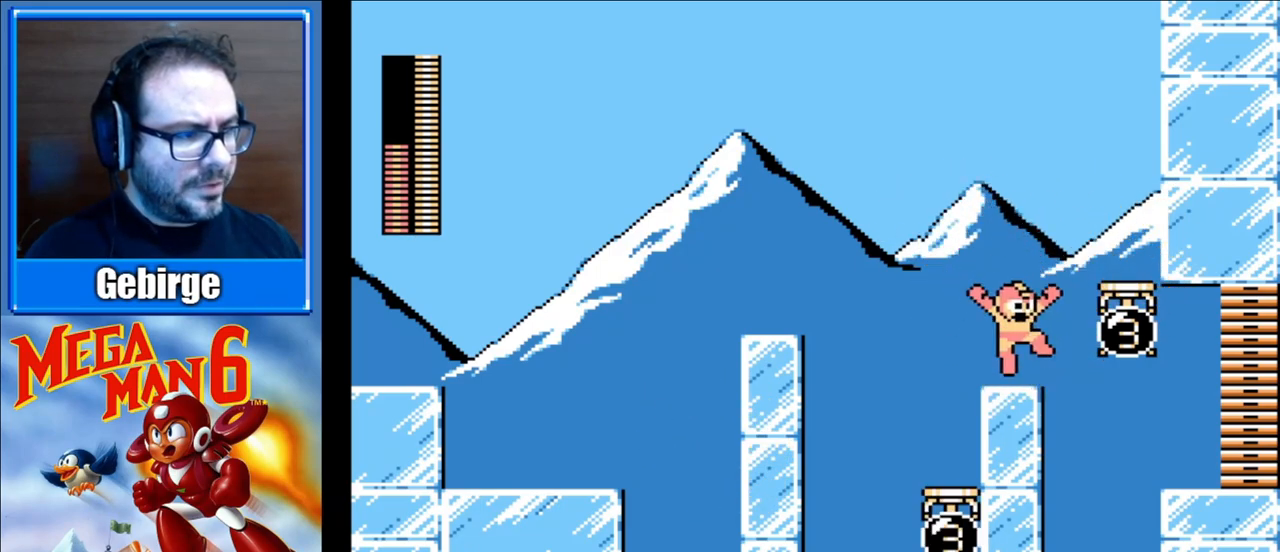
{"buttons": [], "events": [[300, "A", "up"], [367, "DPAD_RIGHT", "up"]]}
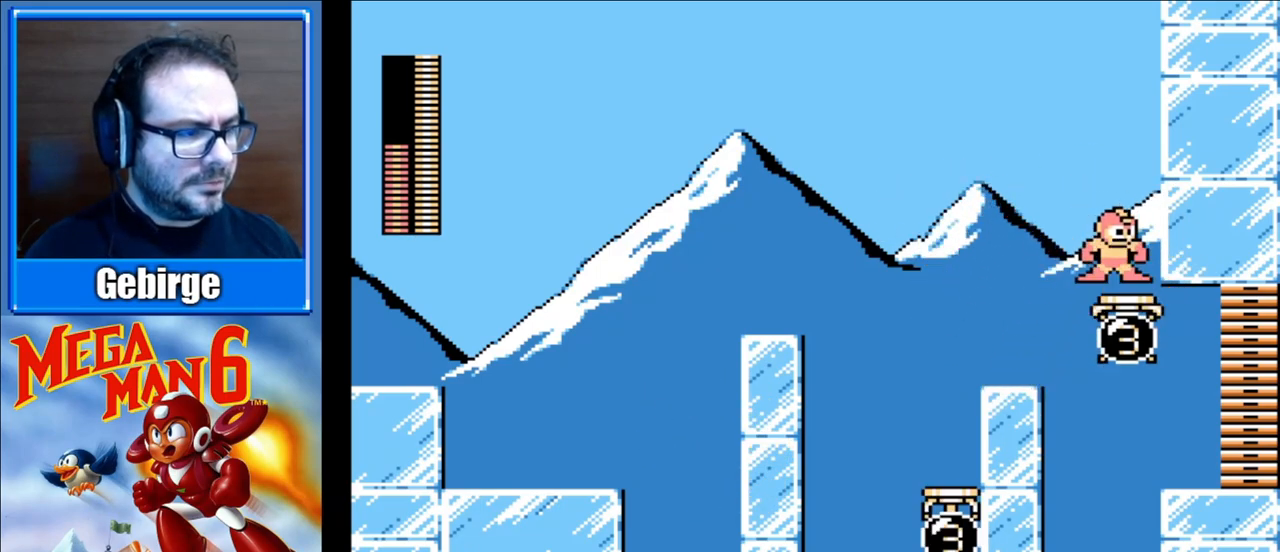
{"buttons": ["A", "DPAD_LEFT"], "events": [[83, "DPAD_LEFT", "down"], [117, "A", "down"]]}
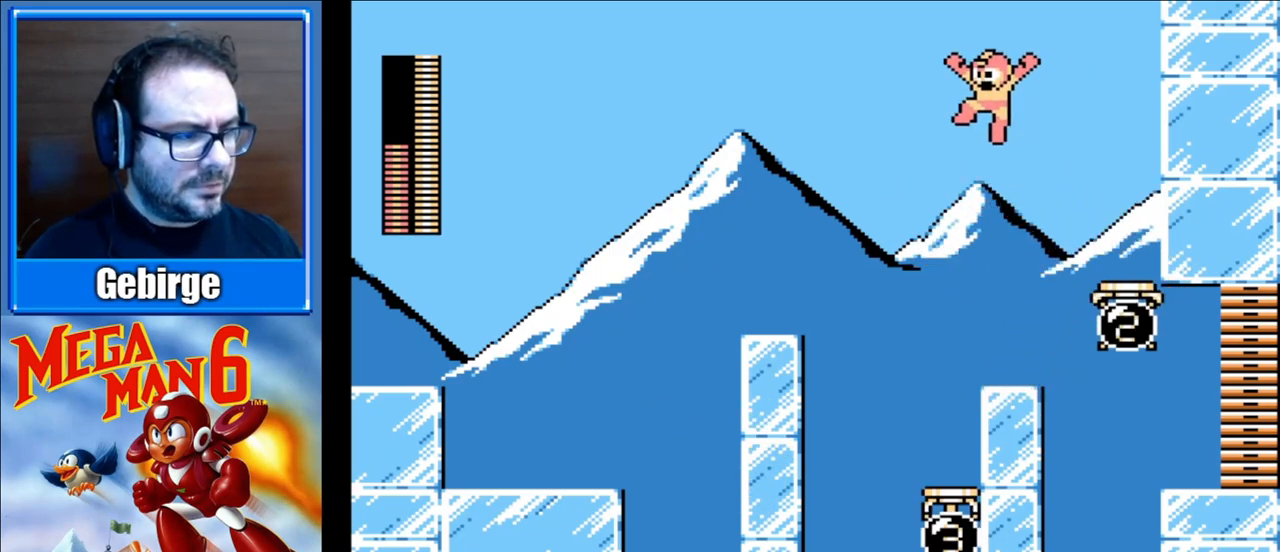
{"buttons": ["DPAD_RIGHT"], "events": [[83, "A", "up"], [150, "DPAD_LEFT", "up"], [383, "DPAD_RIGHT", "down"]]}
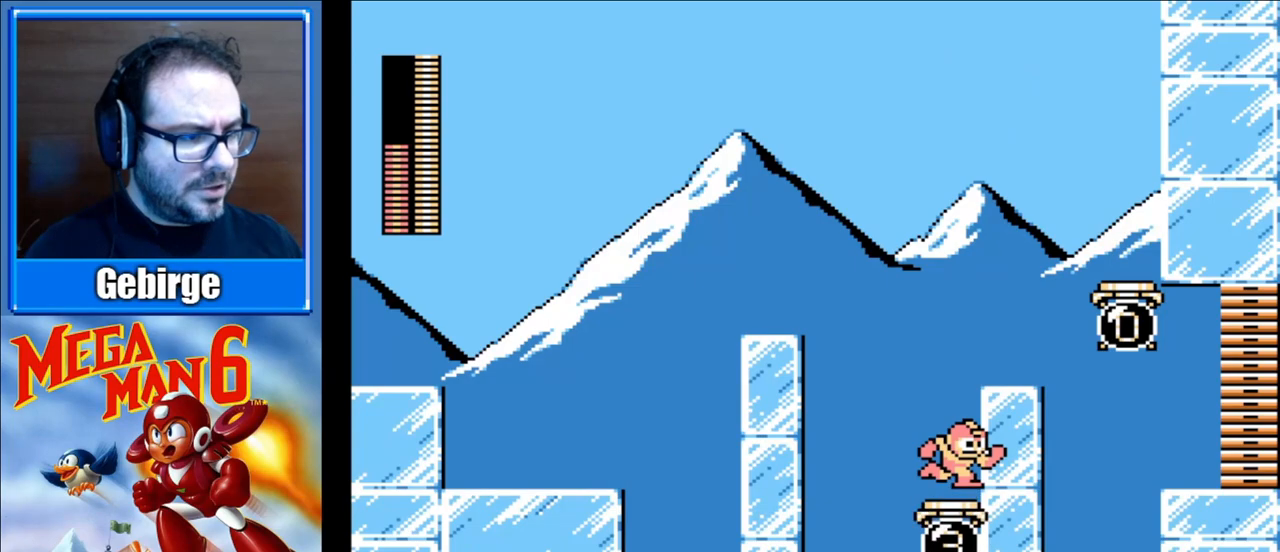
{"buttons": [], "events": [[33, "DPAD_RIGHT", "up"]]}
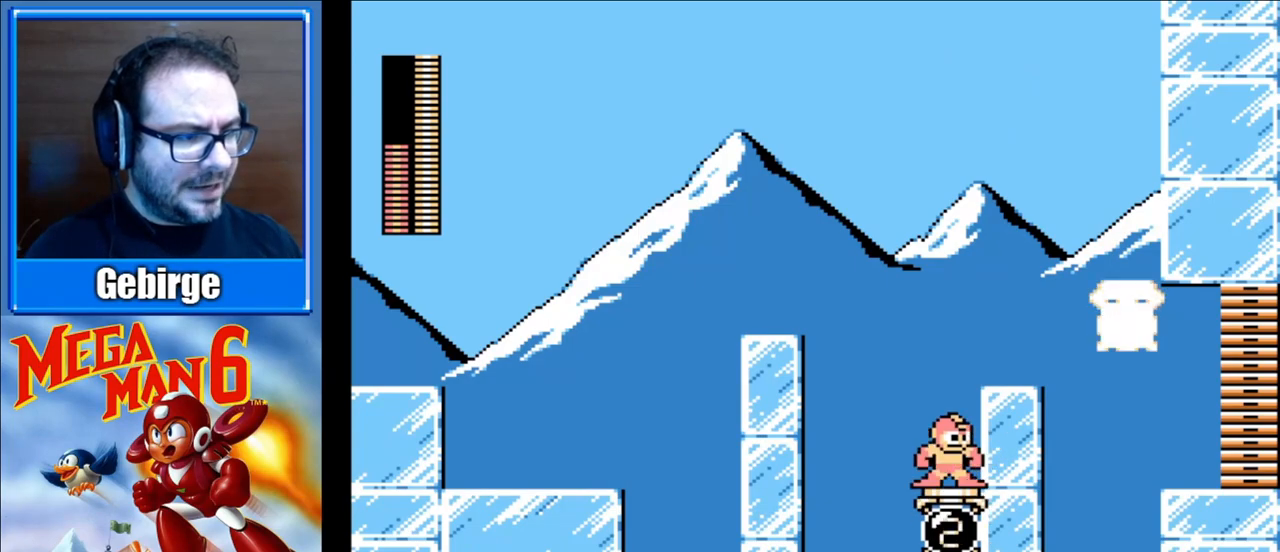
{"buttons": ["A"], "events": [[117, "A", "down"]]}
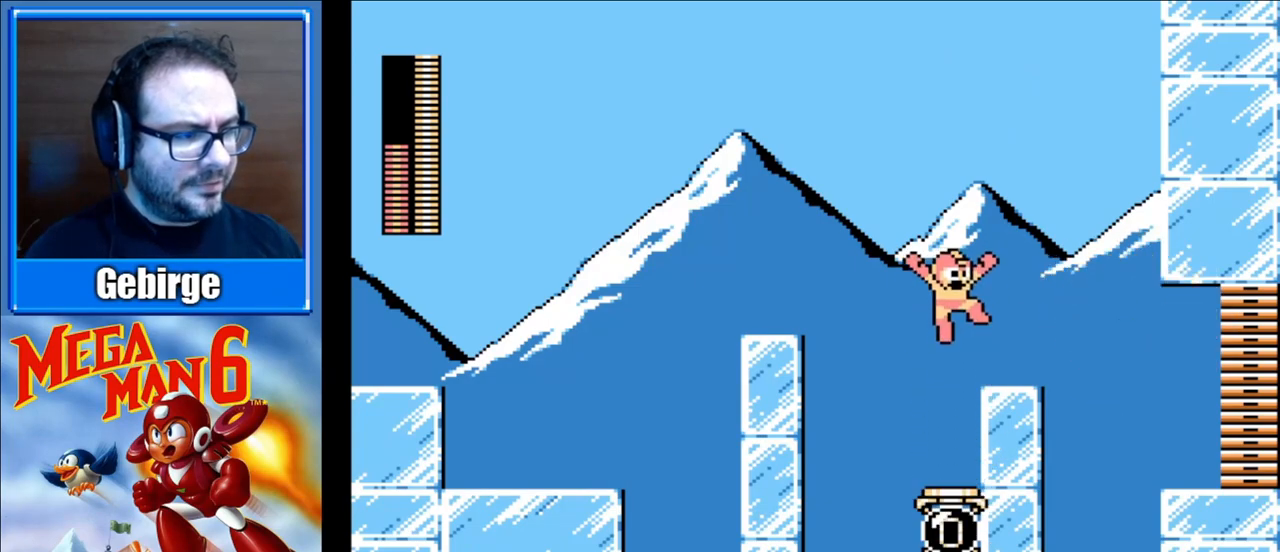
{"buttons": ["DPAD_RIGHT"], "events": [[17, "DPAD_RIGHT", "down"], [83, "A", "up"], [300, "A", "down"], [500, "A", "up"]]}
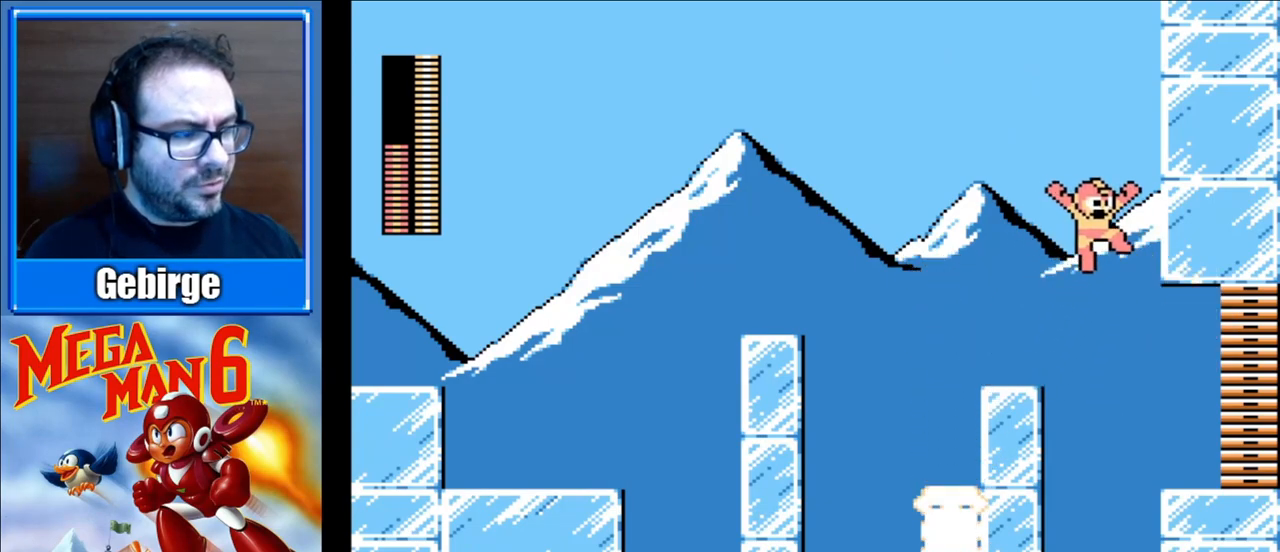
{"buttons": ["DPAD_RIGHT"], "events": []}
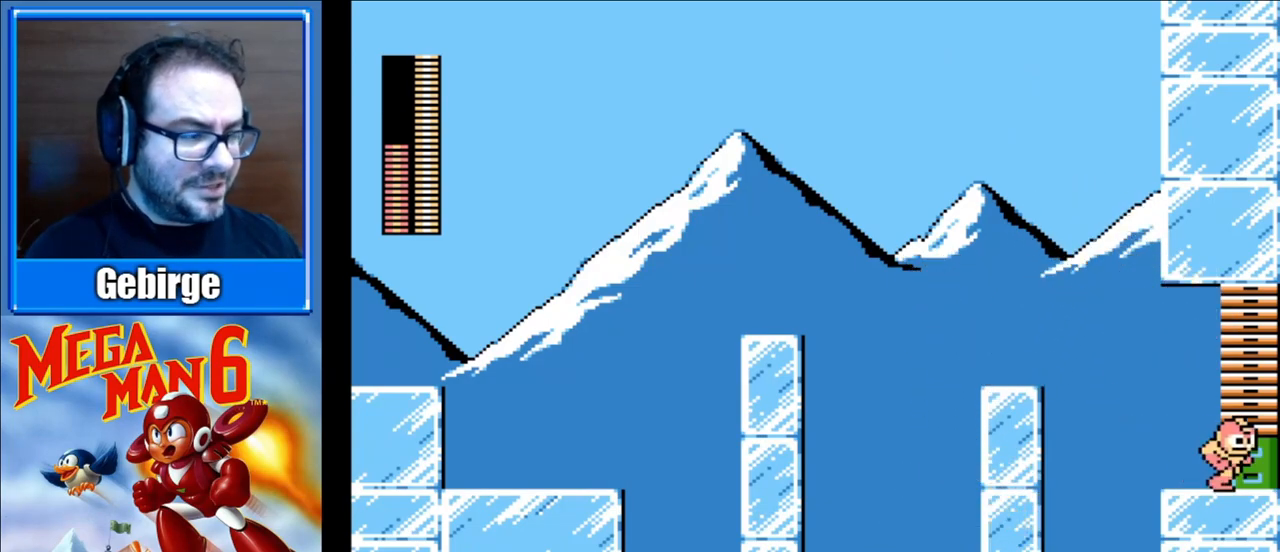
{"buttons": ["DPAD_RIGHT"], "events": []}
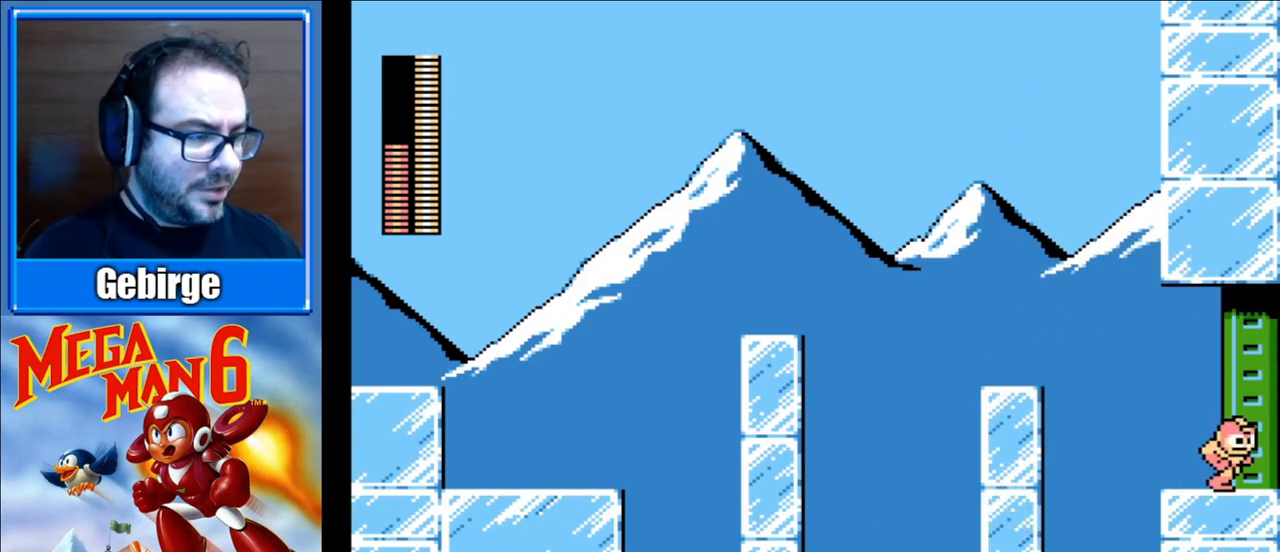
{"buttons": ["DPAD_RIGHT"], "events": []}
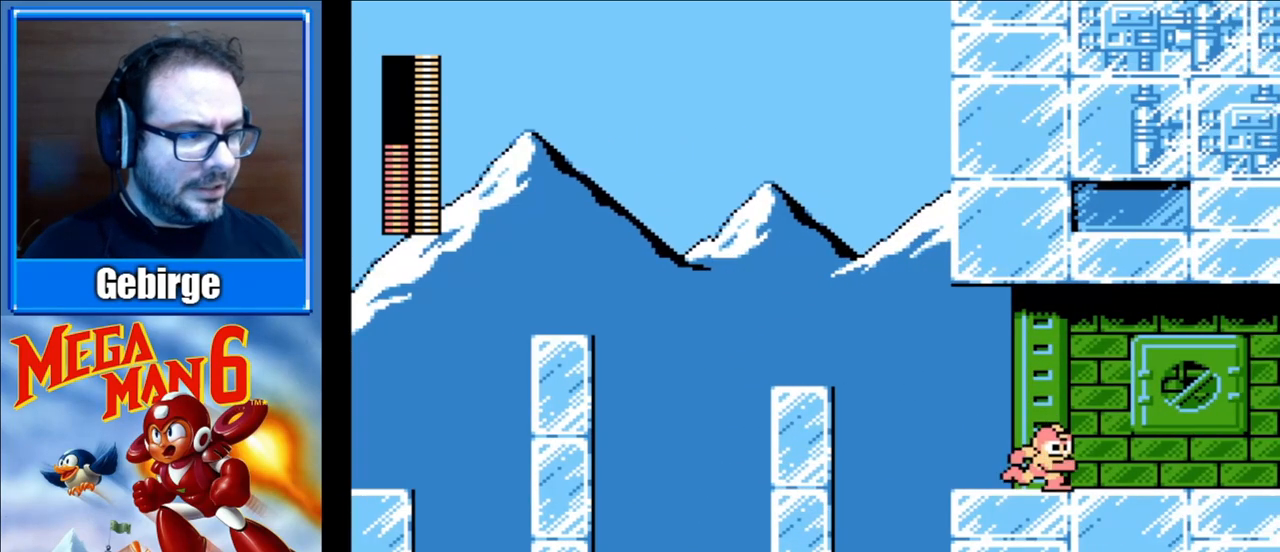
{"buttons": ["DPAD_RIGHT"], "events": []}
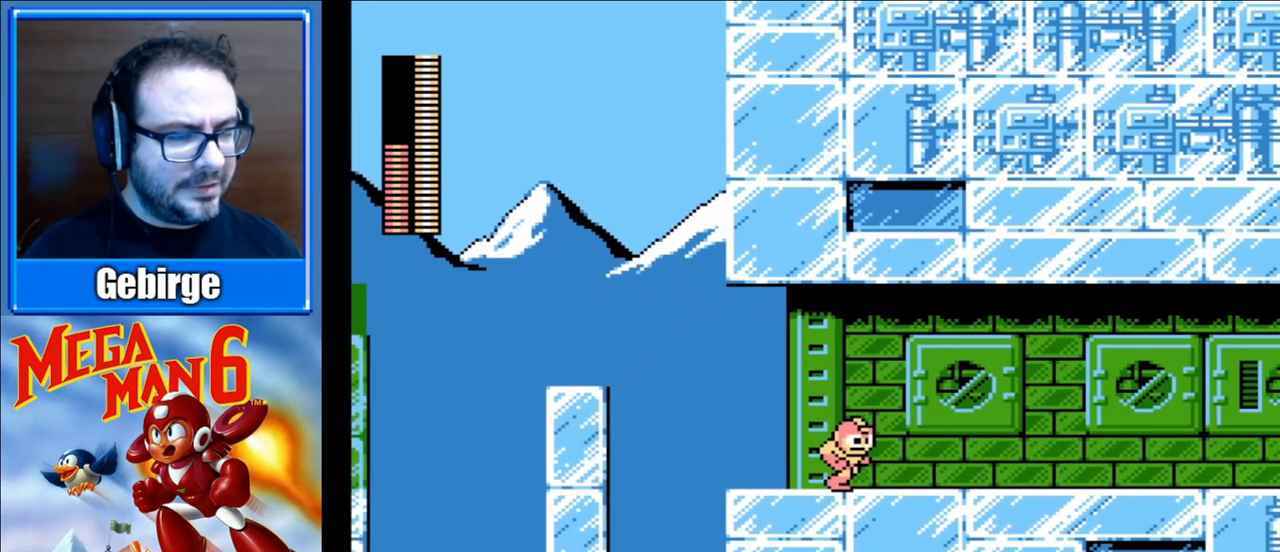
{"buttons": ["DPAD_RIGHT"], "events": []}
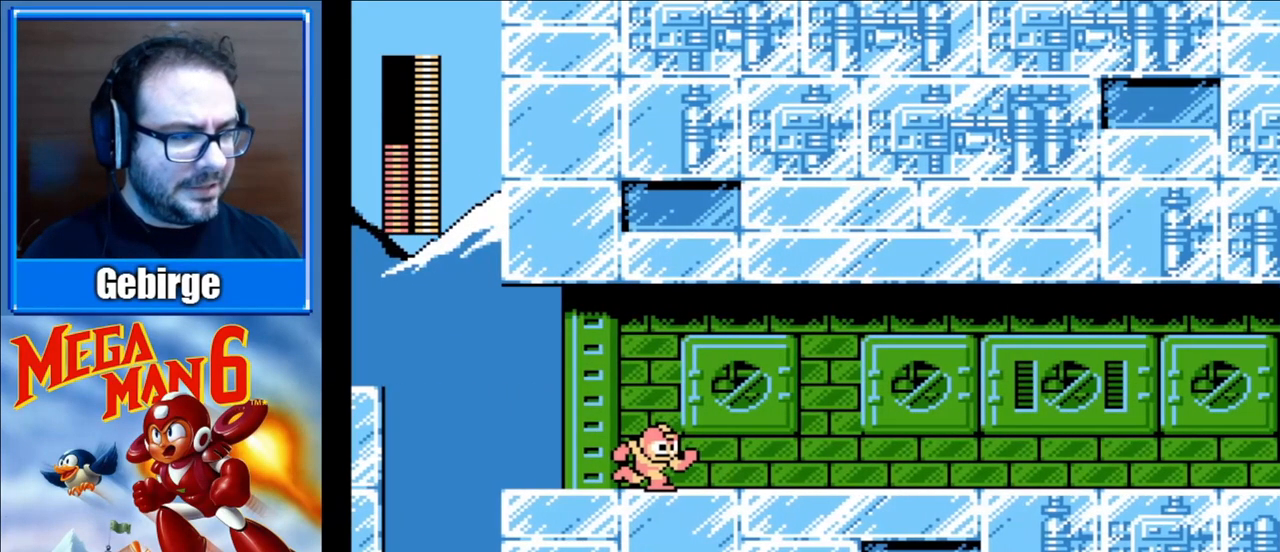
{"buttons": ["DPAD_RIGHT"], "events": []}
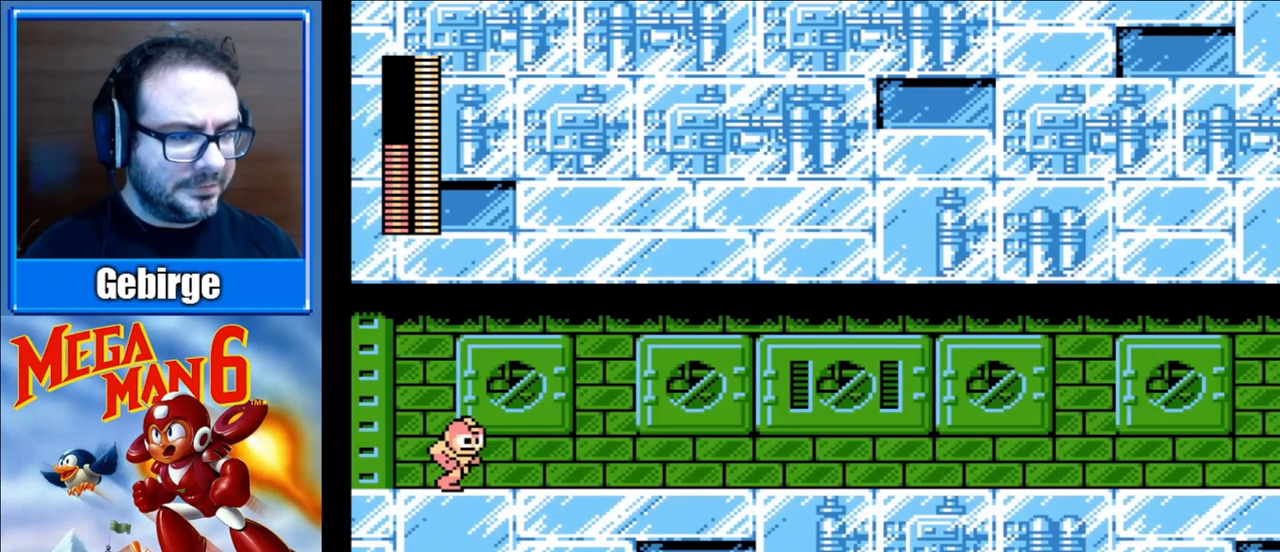
{"buttons": ["DPAD_RIGHT"], "events": []}
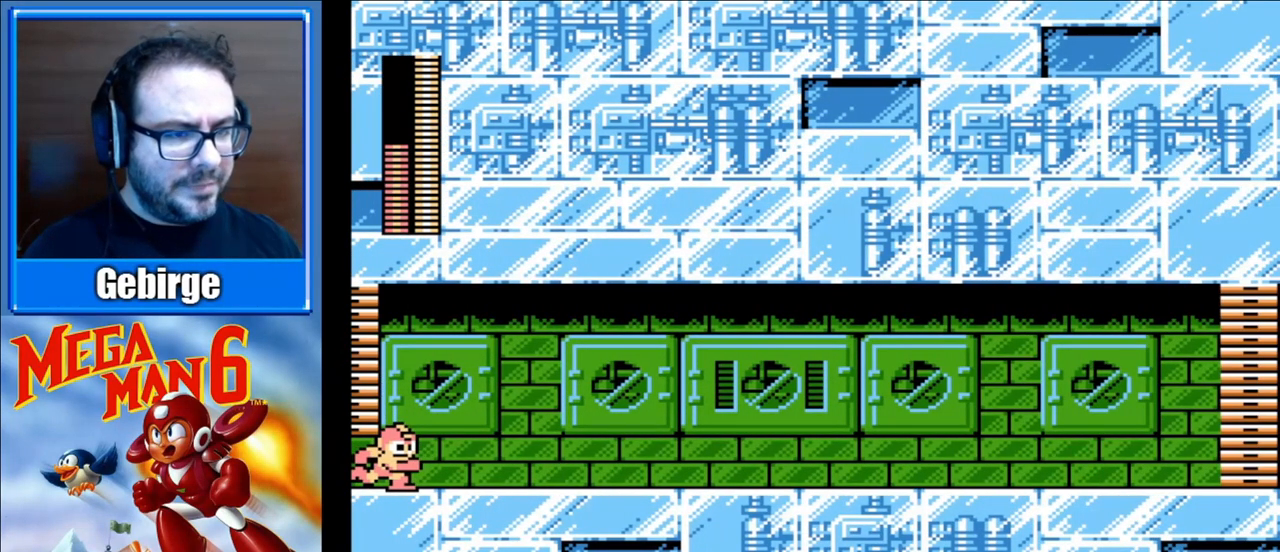
{"buttons": ["A", "DPAD_DOWN", "DPAD_RIGHT"], "events": [[33, "DPAD_DOWN", "down"], [450, "A", "down"]]}
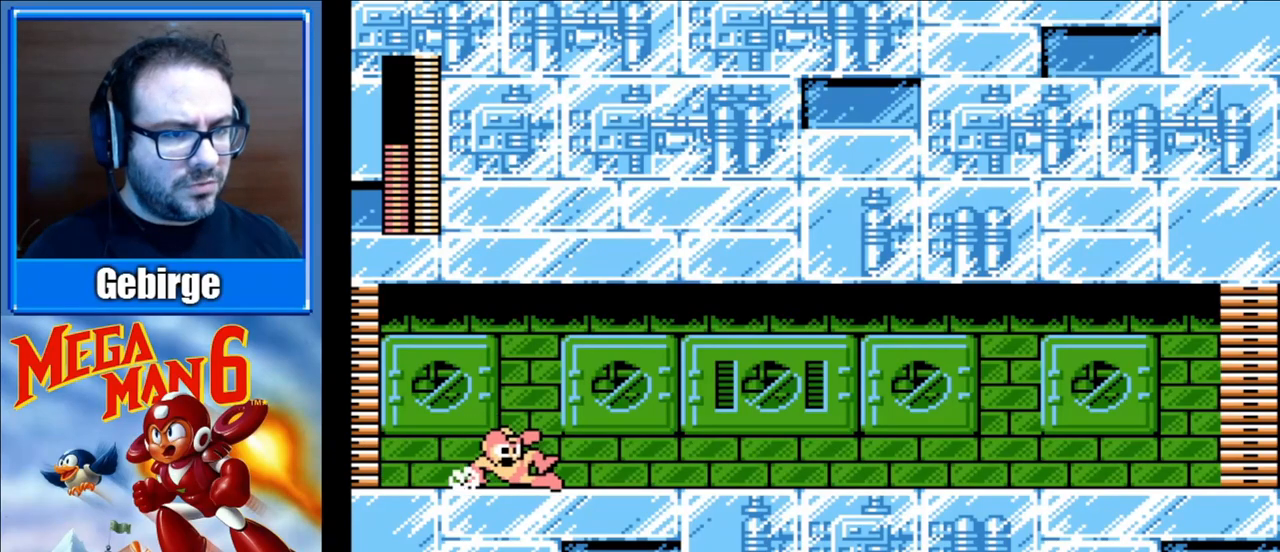
{"buttons": ["DPAD_DOWN", "DPAD_RIGHT"], "events": [[450, "A", "up"]]}
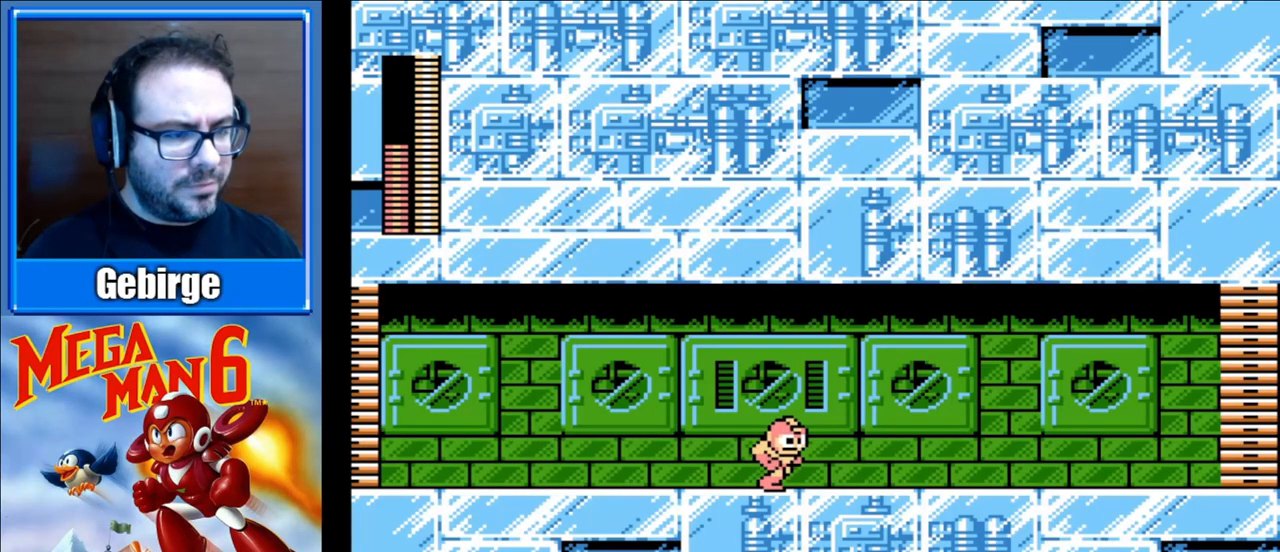
{"buttons": ["A", "DPAD_DOWN", "DPAD_RIGHT"], "events": [[33, "A", "down"]]}
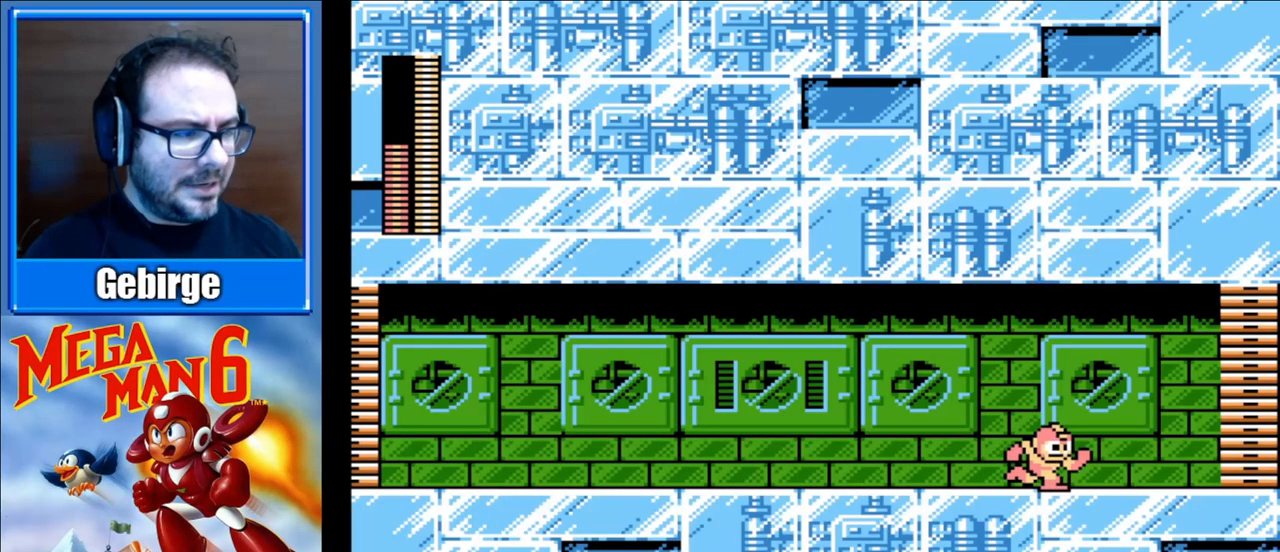
{"buttons": ["DPAD_RIGHT"], "events": [[33, "A", "up"], [83, "A", "down"], [417, "A", "up"], [450, "DPAD_DOWN", "up"]]}
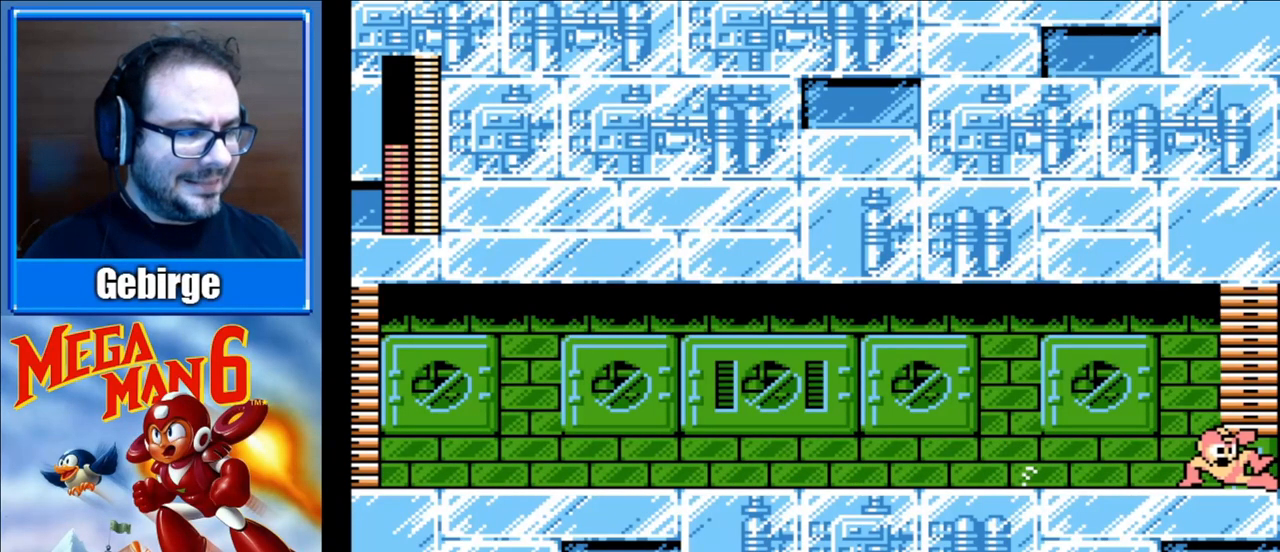
{"buttons": [], "events": [[67, "DPAD_RIGHT", "up"]]}